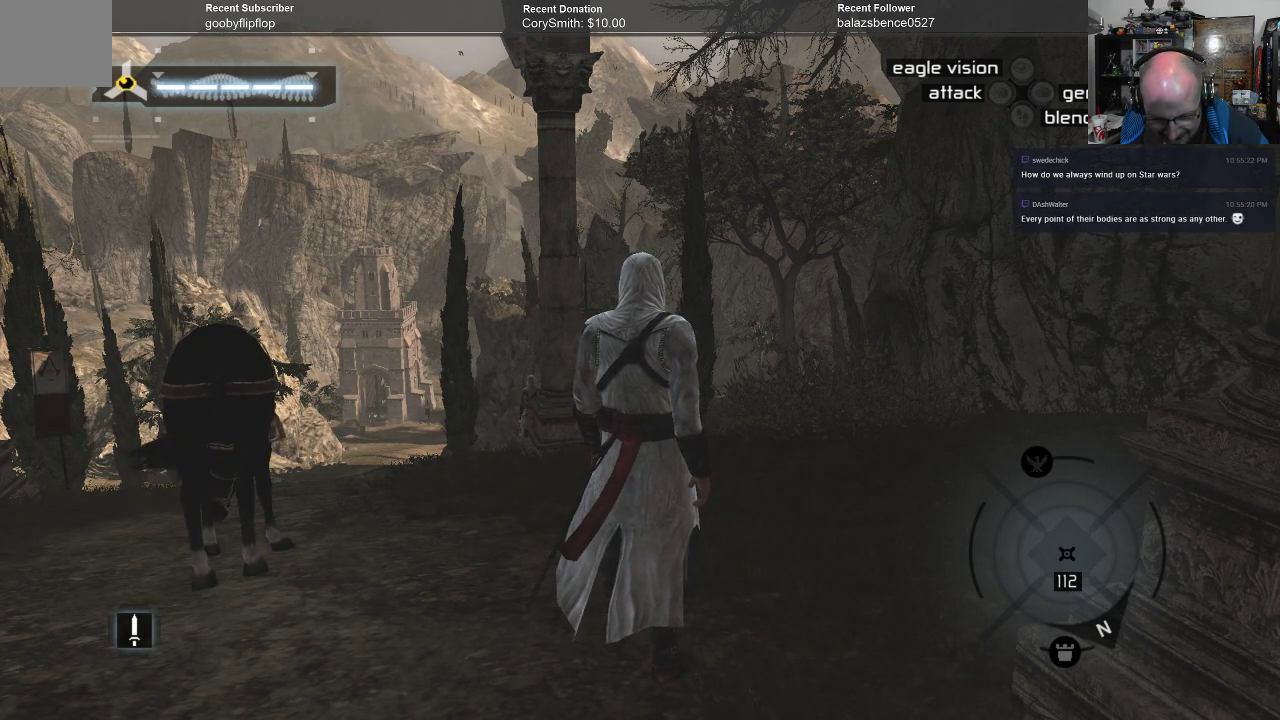
Gameplay with a controller (Xbox layout); each line is a JSON object with the inputs held at the frame after it. "events" lists button and stick changes between this image and that frame as [ms after this image, input, new state], when the widget could be followed in between.
{"buttons": [], "left_stick": "center", "right_stick": "right", "events": [[433, "right_stick", "right"]]}
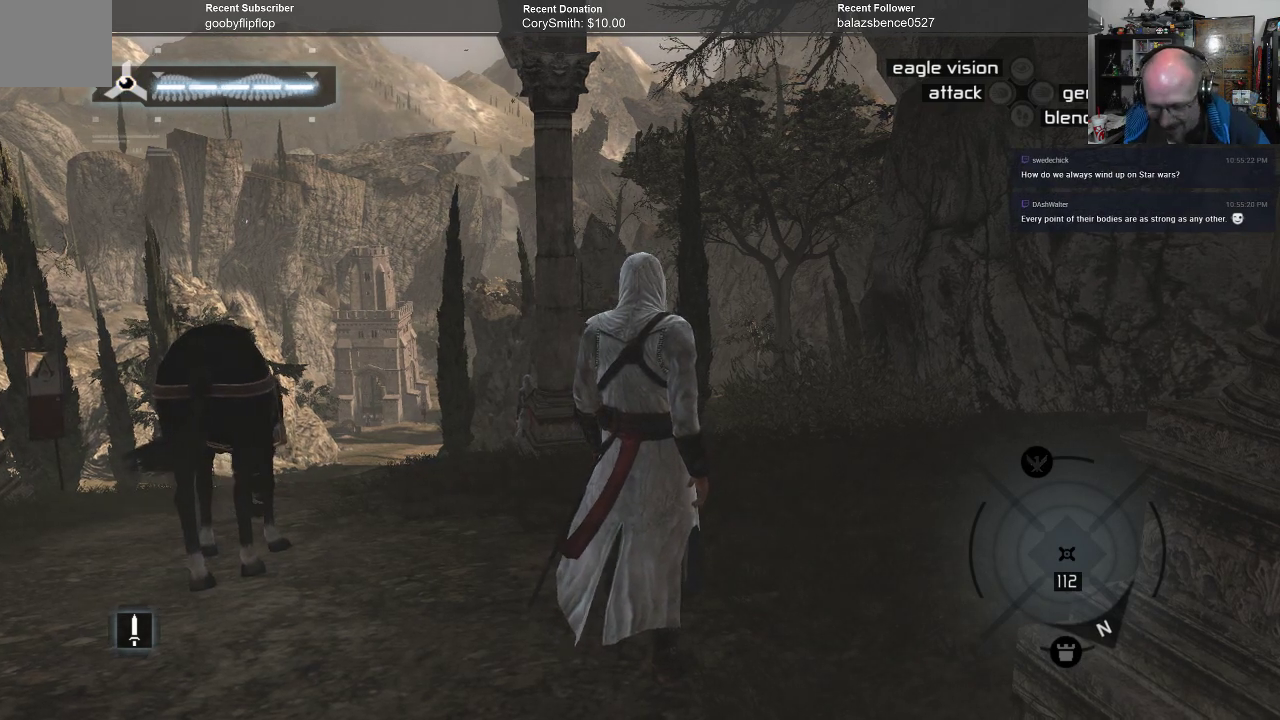
{"buttons": [], "left_stick": "left", "right_stick": "center", "events": [[333, "left_stick", "left"], [433, "right_stick", "center"]]}
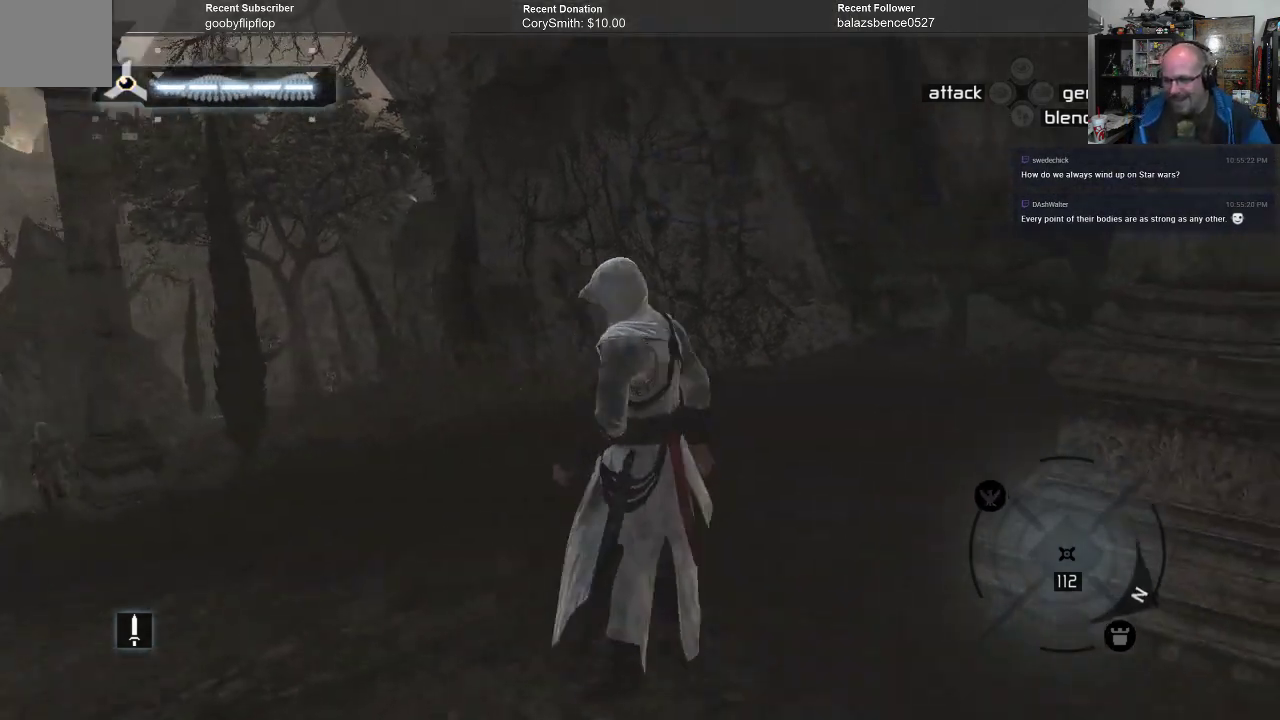
{"buttons": [], "left_stick": "center", "right_stick": "center", "events": [[100, "left_stick", "center"]]}
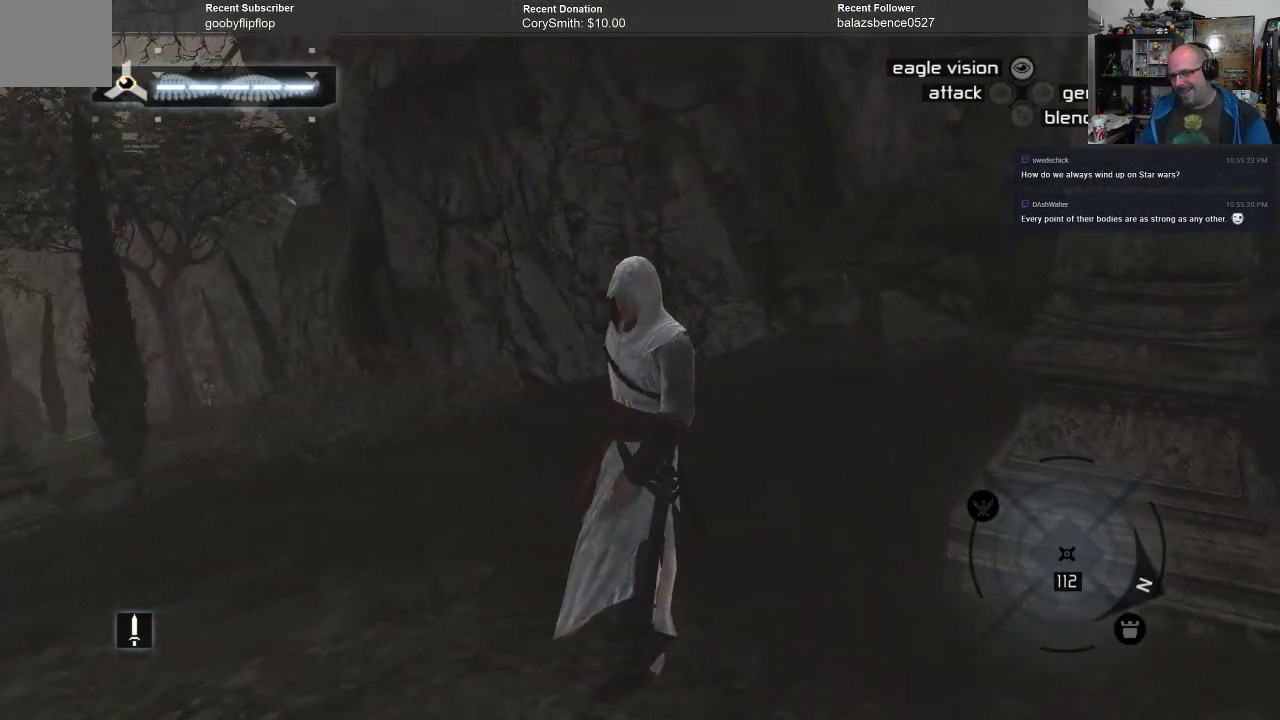
{"buttons": [], "left_stick": "center", "right_stick": "right", "events": [[167, "right_stick", "right"]]}
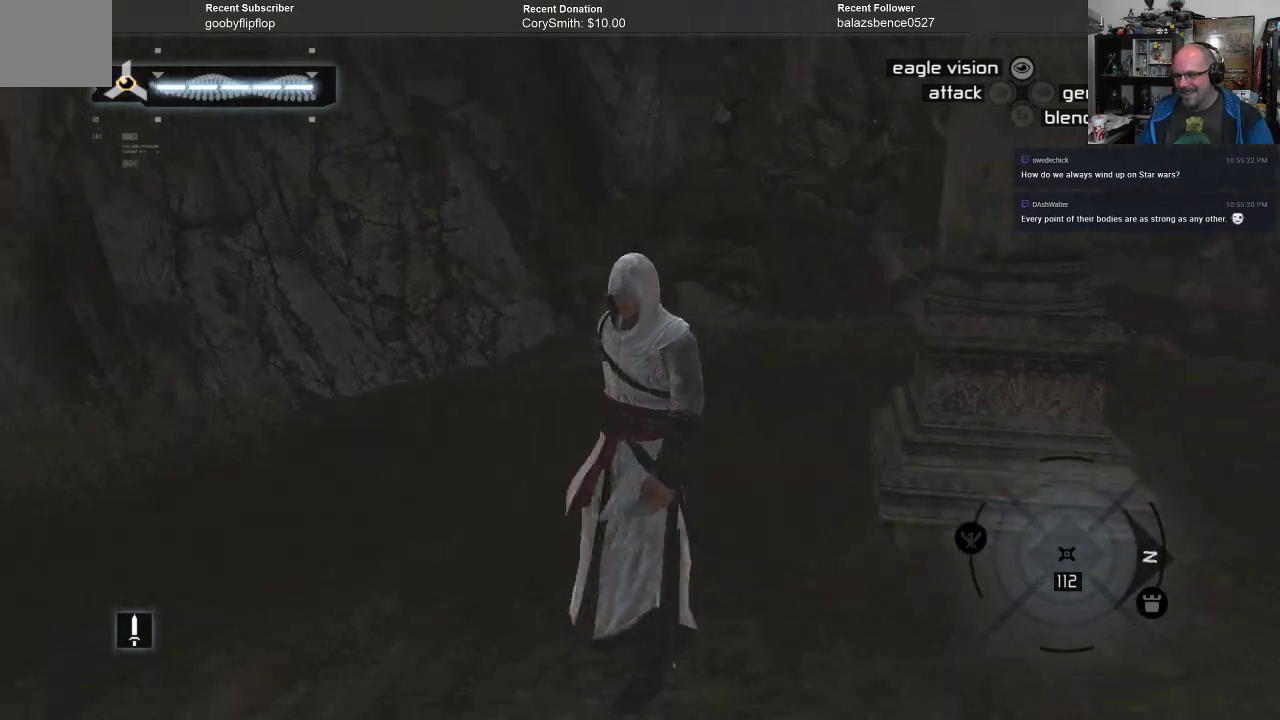
{"buttons": [], "left_stick": "center", "right_stick": "center", "events": [[500, "right_stick", "center"]]}
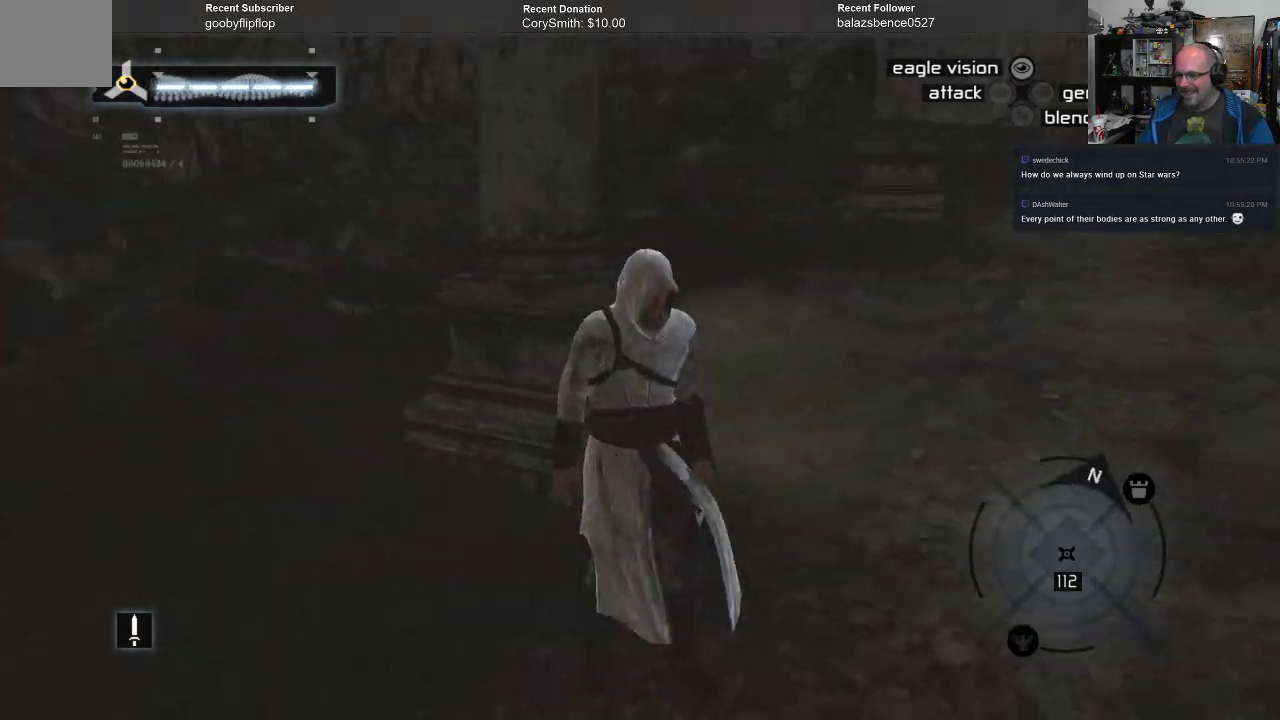
{"buttons": [], "left_stick": "center", "right_stick": "up", "events": [[100, "right_stick", "right"], [500, "right_stick", "up"]]}
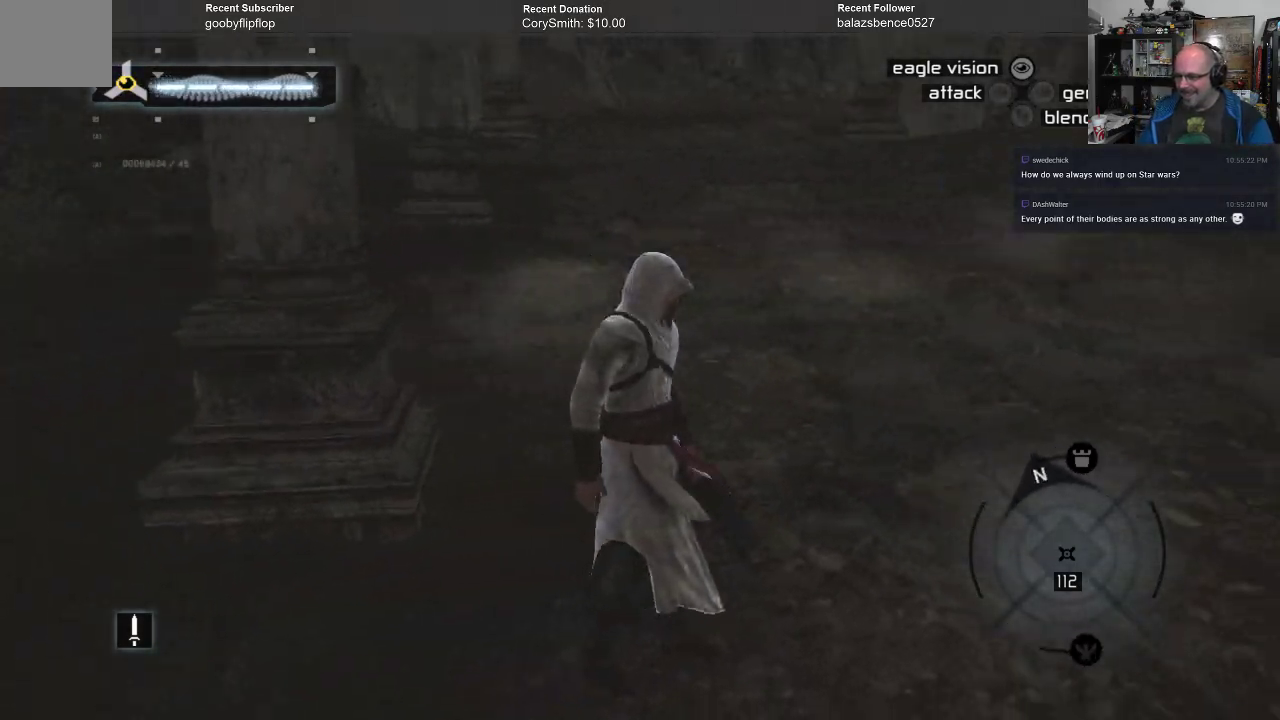
{"buttons": [], "left_stick": "center", "right_stick": "center", "events": [[467, "right_stick", "center"]]}
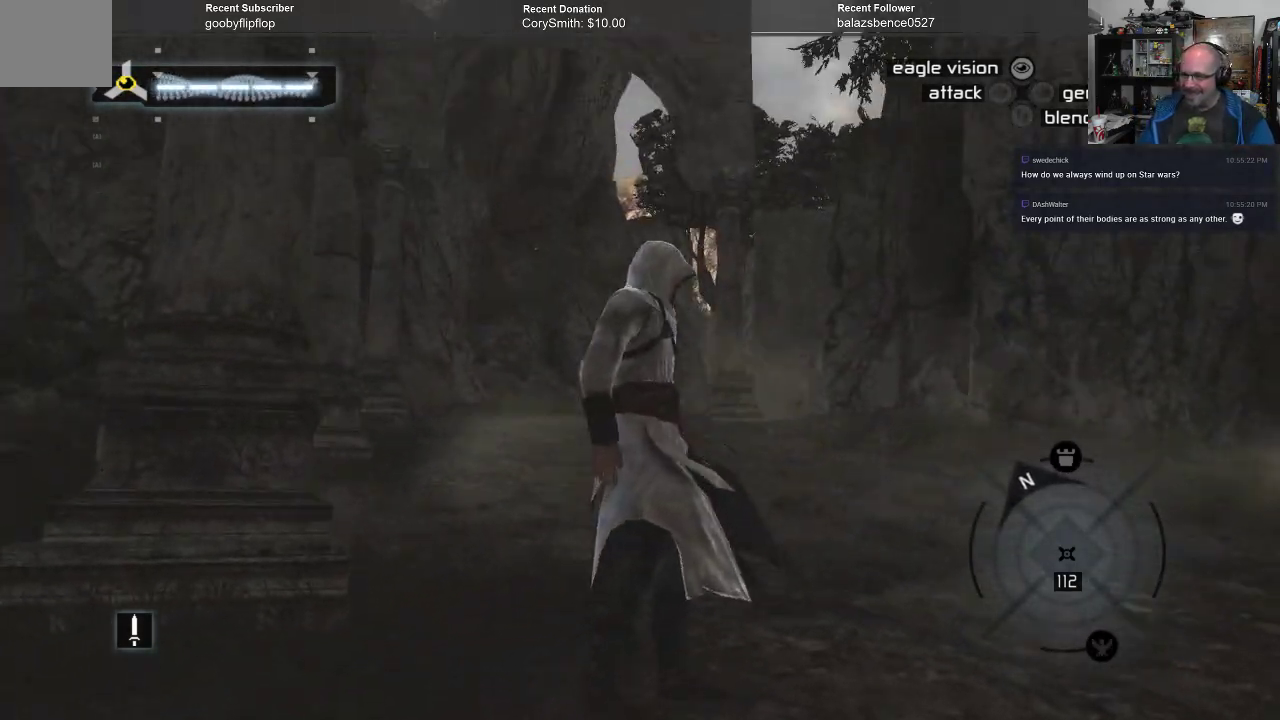
{"buttons": [], "left_stick": "center", "right_stick": "right", "events": [[200, "right_stick", "right"]]}
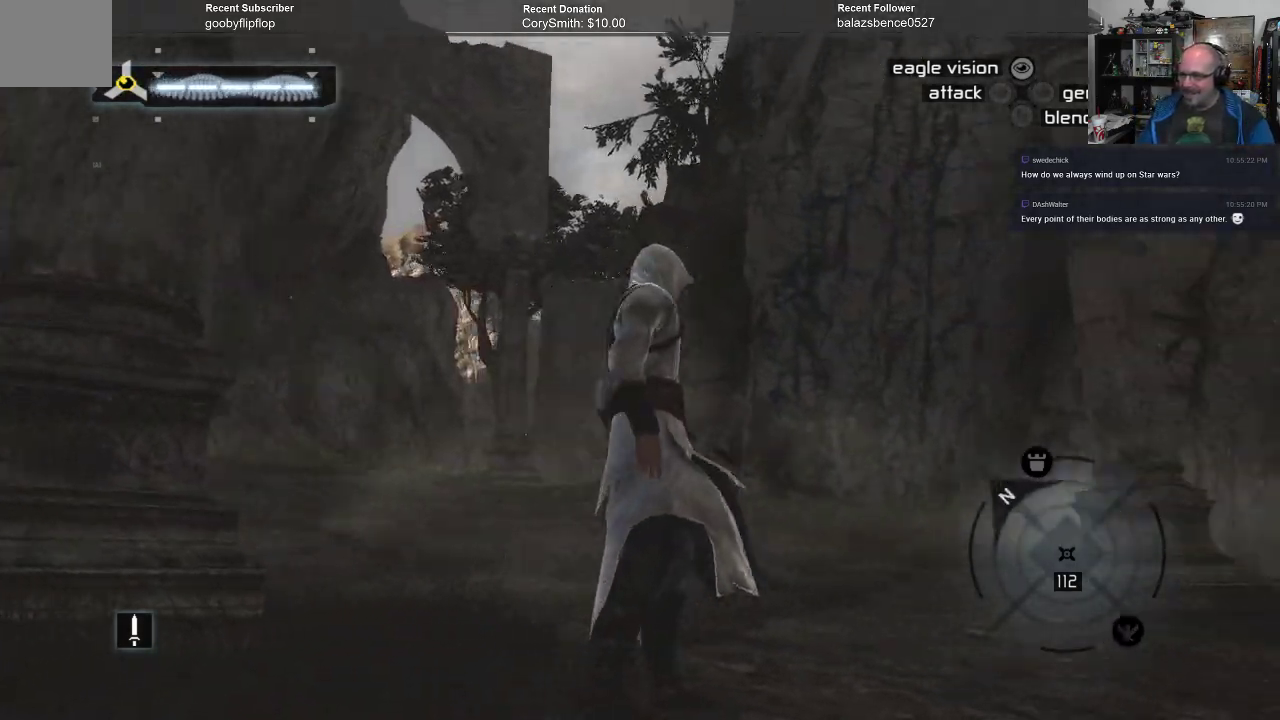
{"buttons": [], "left_stick": "center", "right_stick": "right", "events": [[233, "right_stick", "center"], [400, "right_stick", "right"]]}
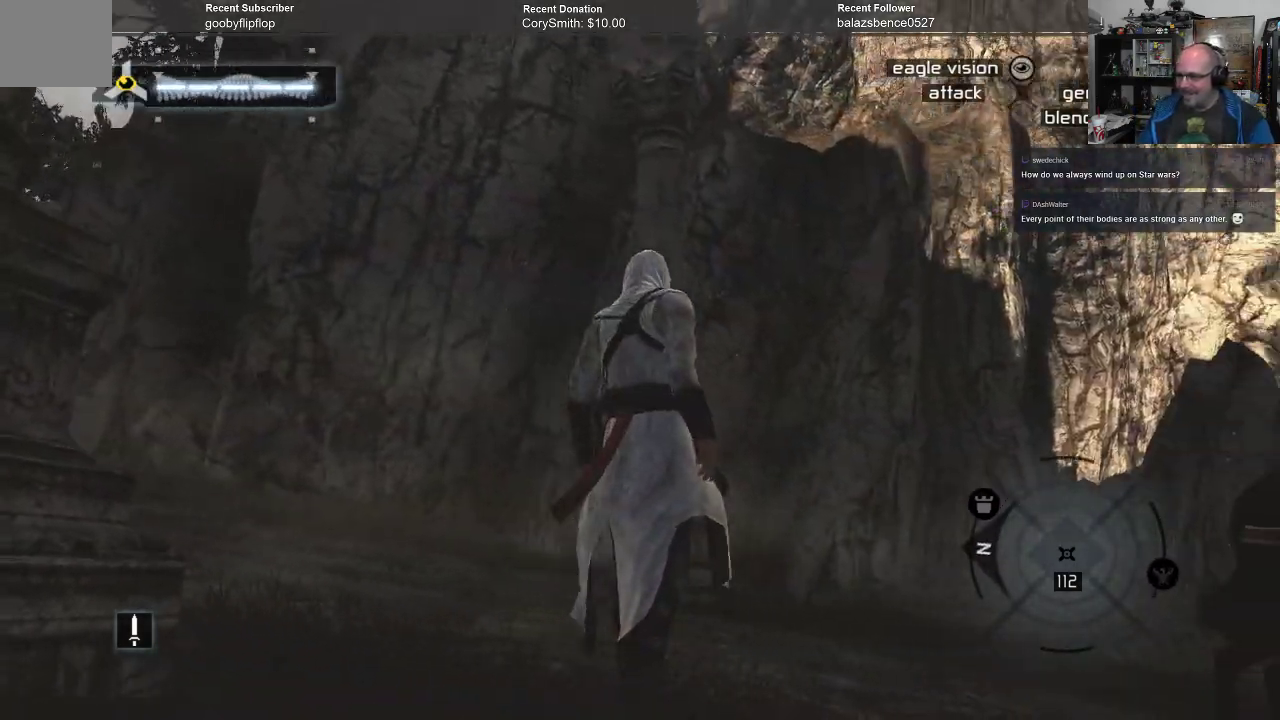
{"buttons": [], "left_stick": "center", "right_stick": "right", "events": []}
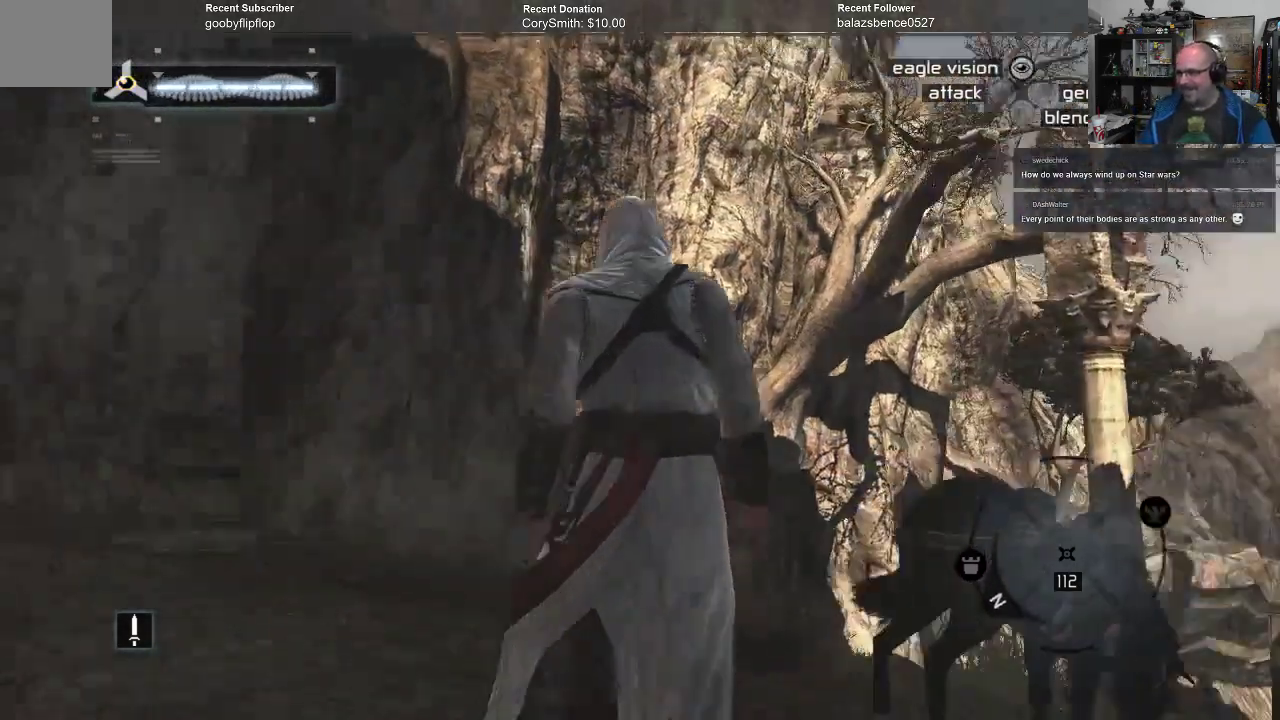
{"buttons": [], "left_stick": "center", "right_stick": "right", "events": []}
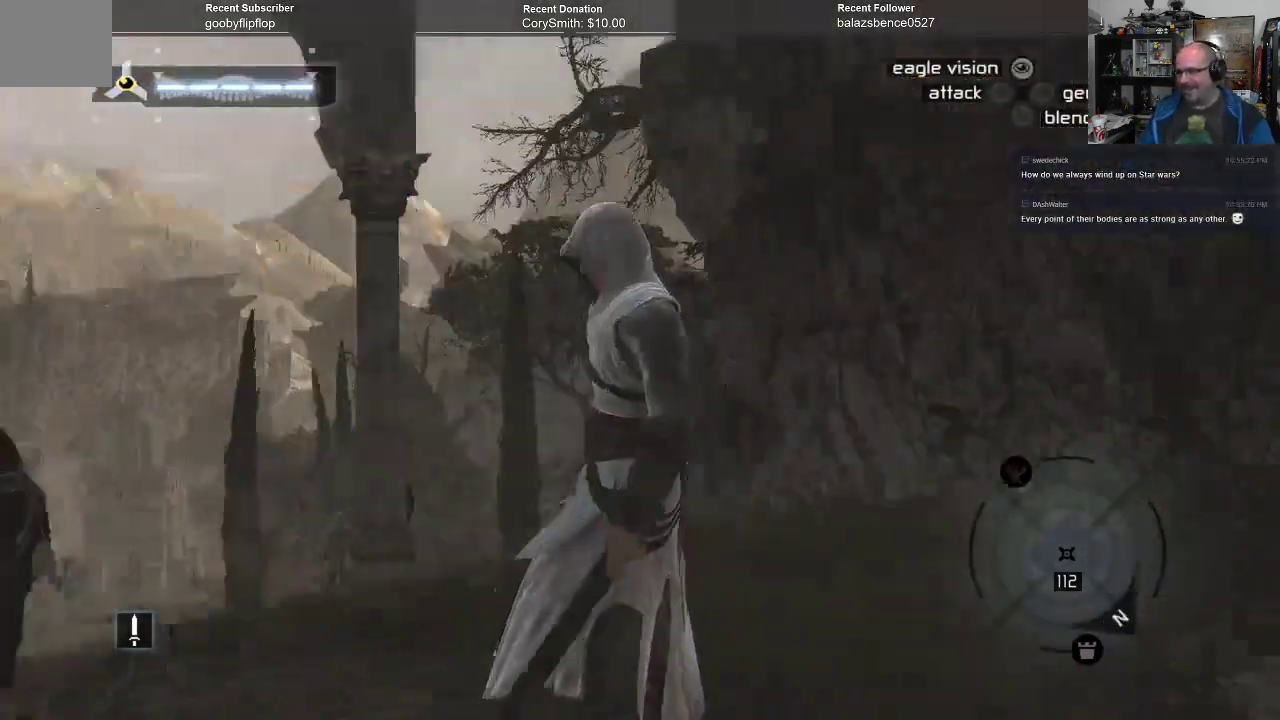
{"buttons": [], "left_stick": "left", "right_stick": "right", "events": [[33, "left_stick", "left"], [67, "right_stick", "center"], [200, "right_stick", "right"]]}
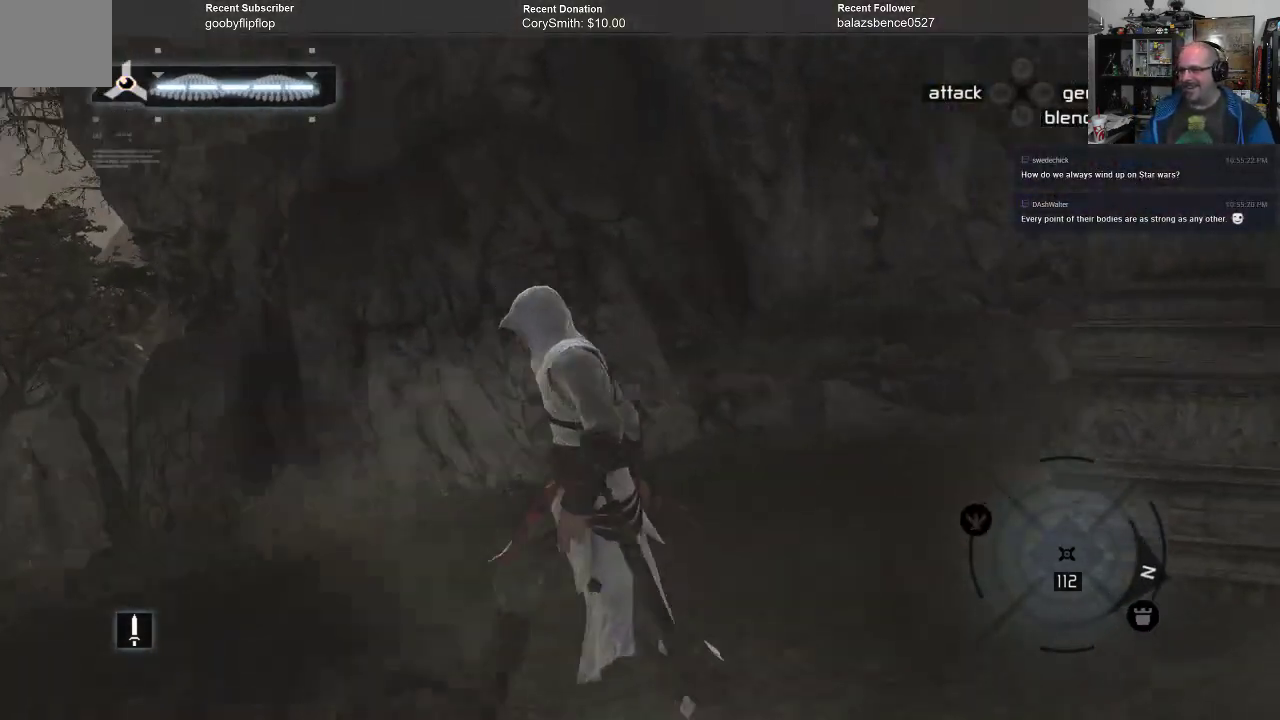
{"buttons": [], "left_stick": "down-left", "right_stick": "center", "events": [[100, "left_stick", "down-left"], [500, "right_stick", "center"]]}
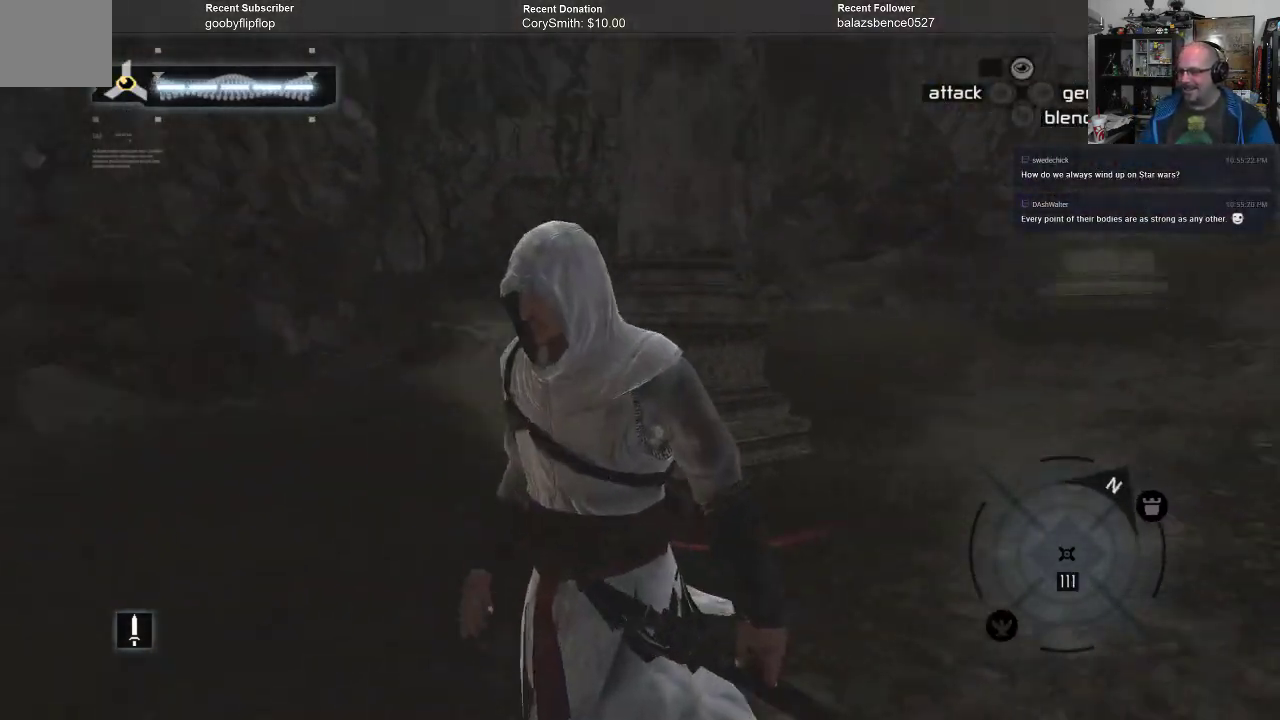
{"buttons": [], "left_stick": "center", "right_stick": "up-right", "events": [[33, "left_stick", "center"], [333, "right_stick", "up-right"]]}
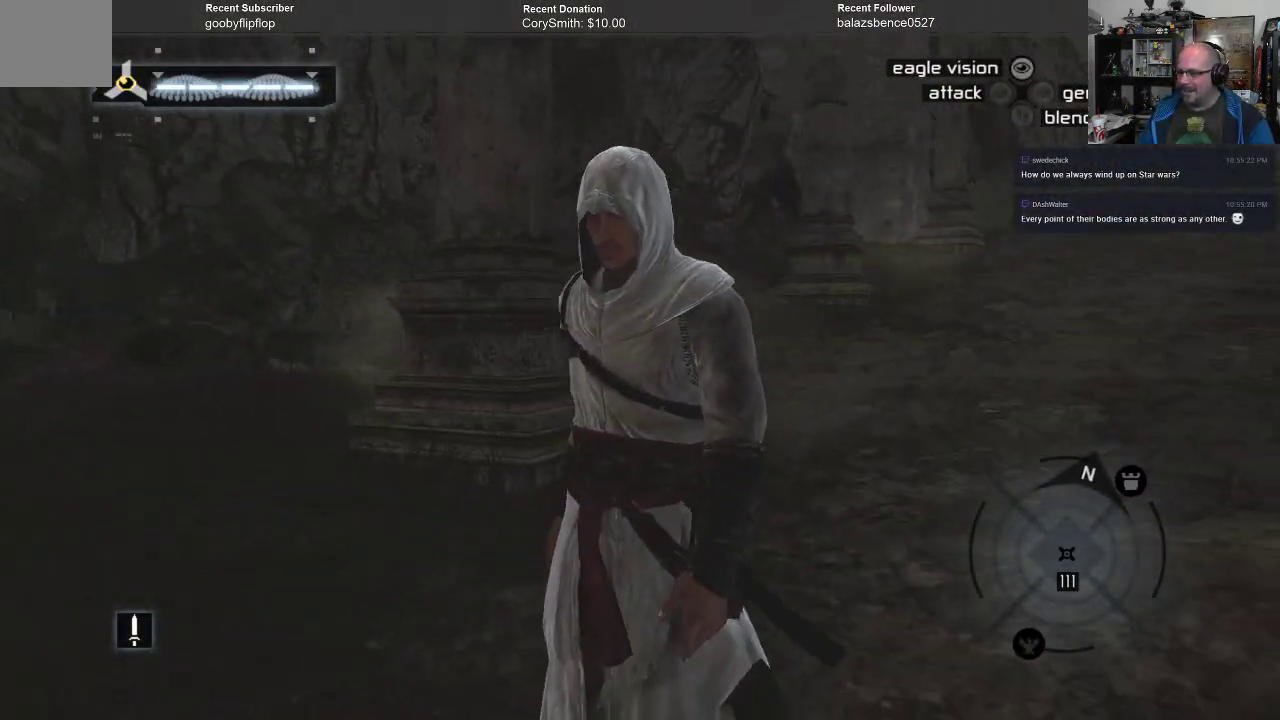
{"buttons": [], "left_stick": "up", "right_stick": "right", "events": [[67, "left_stick", "up"], [100, "right_stick", "center"], [267, "right_stick", "up-right"], [433, "right_stick", "right"]]}
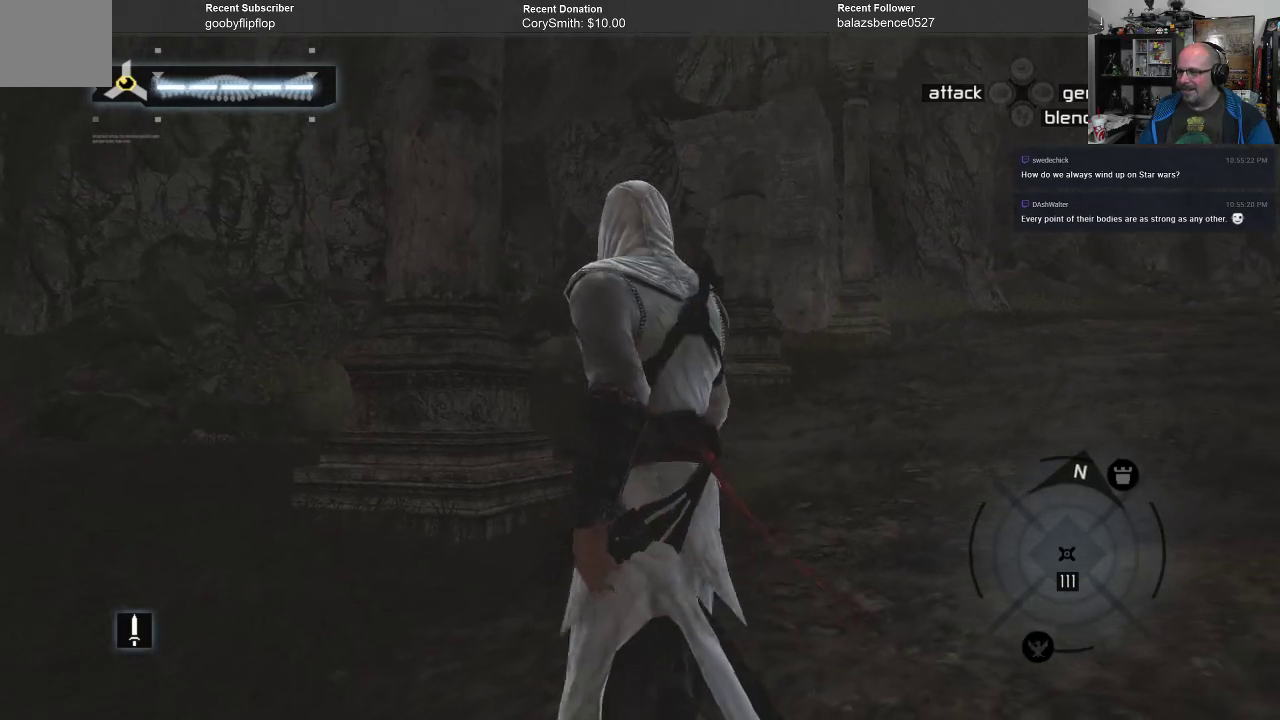
{"buttons": [], "left_stick": "up", "right_stick": "right", "events": []}
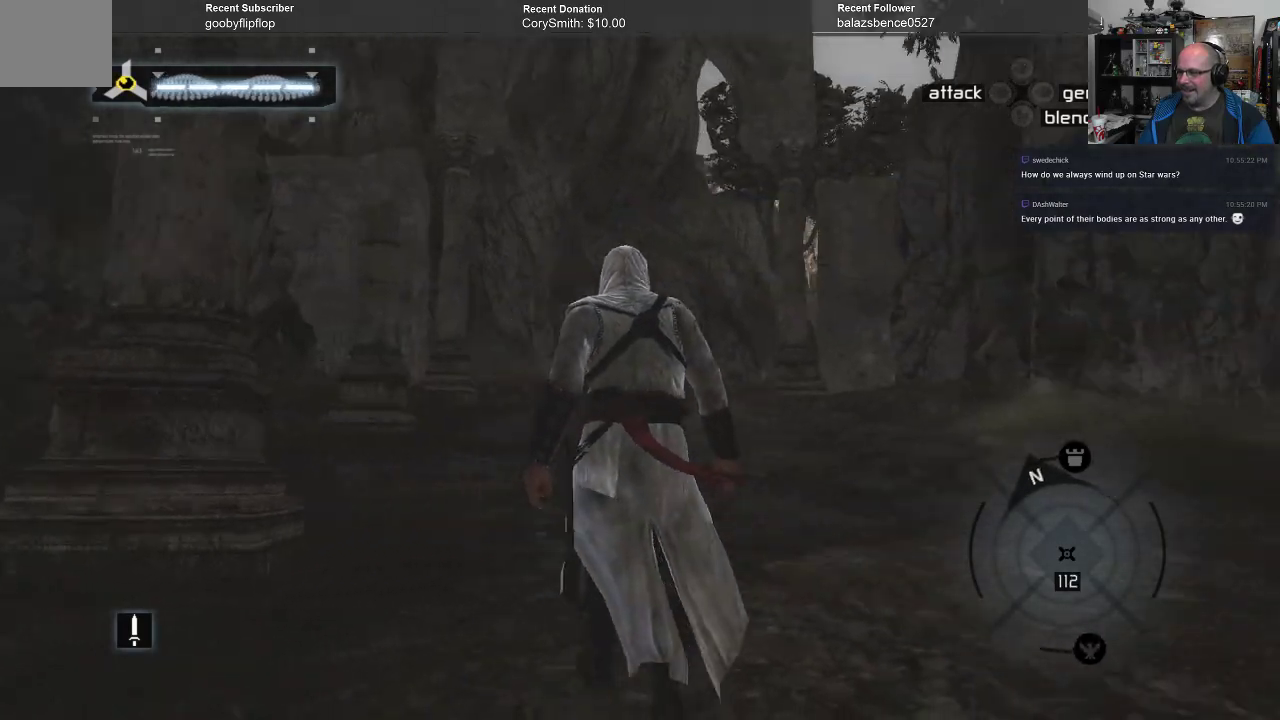
{"buttons": [], "left_stick": "center", "right_stick": "center", "events": [[100, "right_stick", "center"], [167, "left_stick", "center"]]}
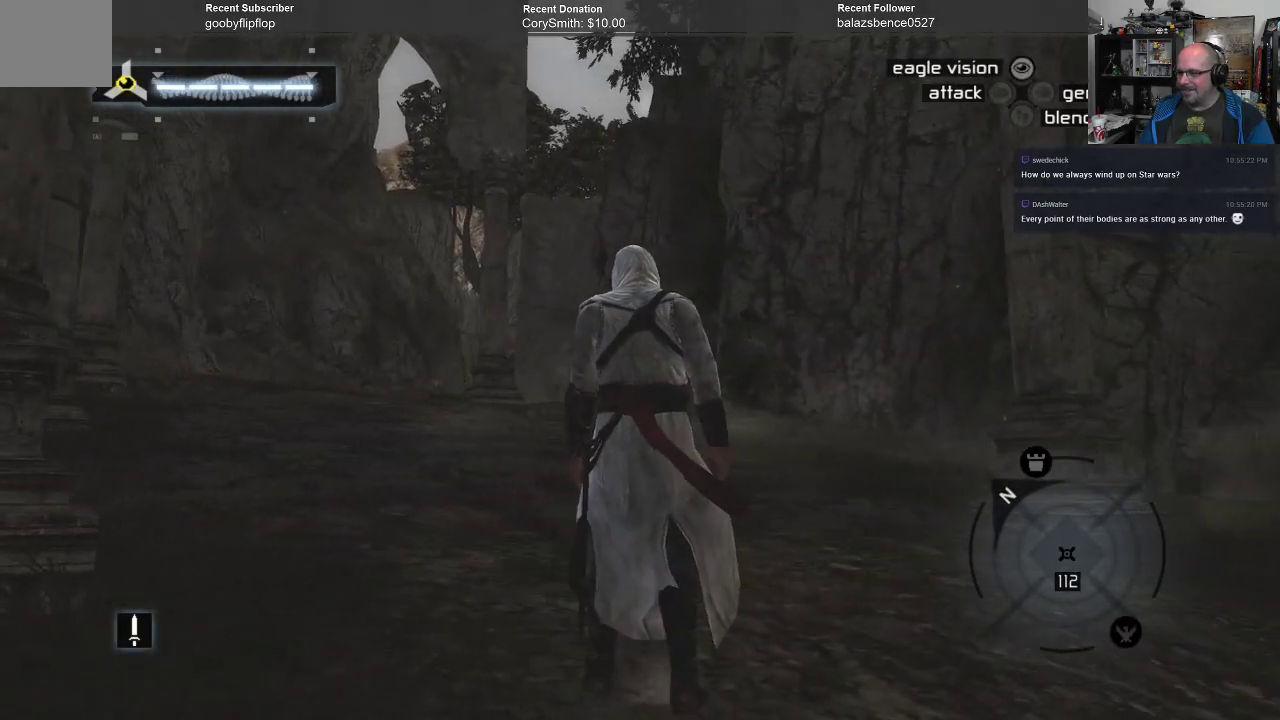
{"buttons": [], "left_stick": "center", "right_stick": "down-right", "events": [[167, "right_stick", "right"], [433, "right_stick", "down-right"]]}
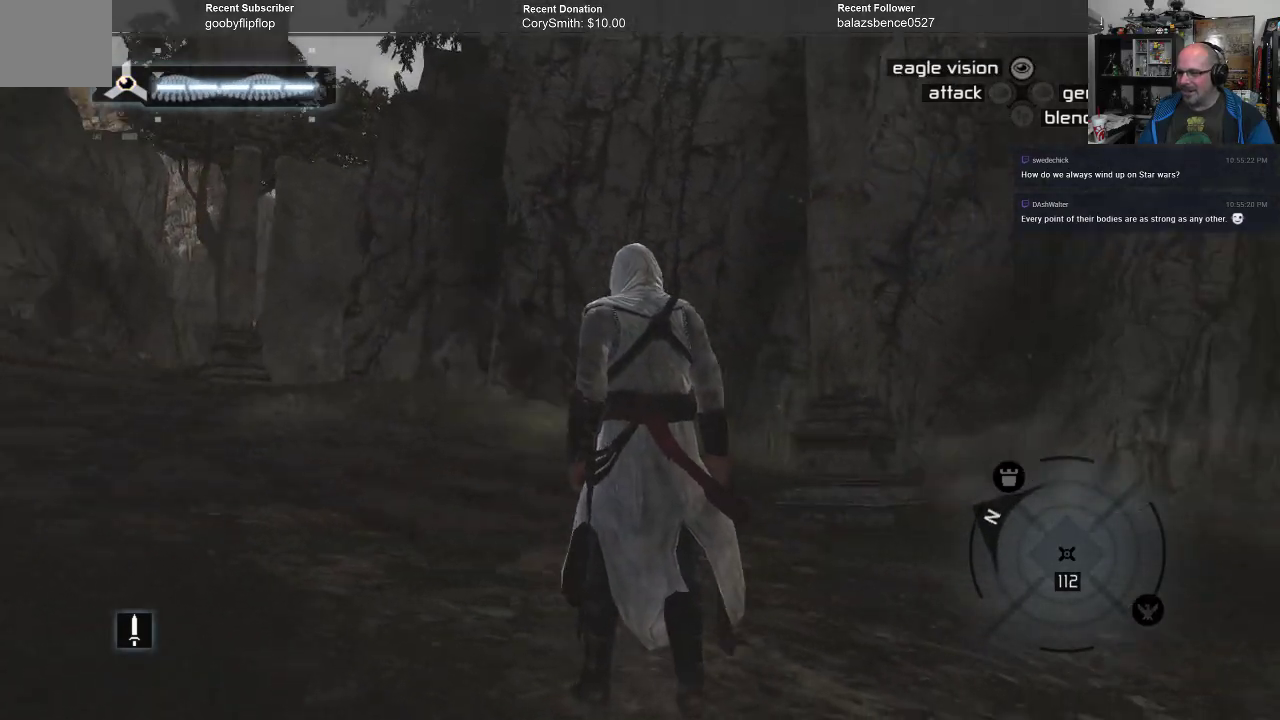
{"buttons": [], "left_stick": "center", "right_stick": "down-right", "events": []}
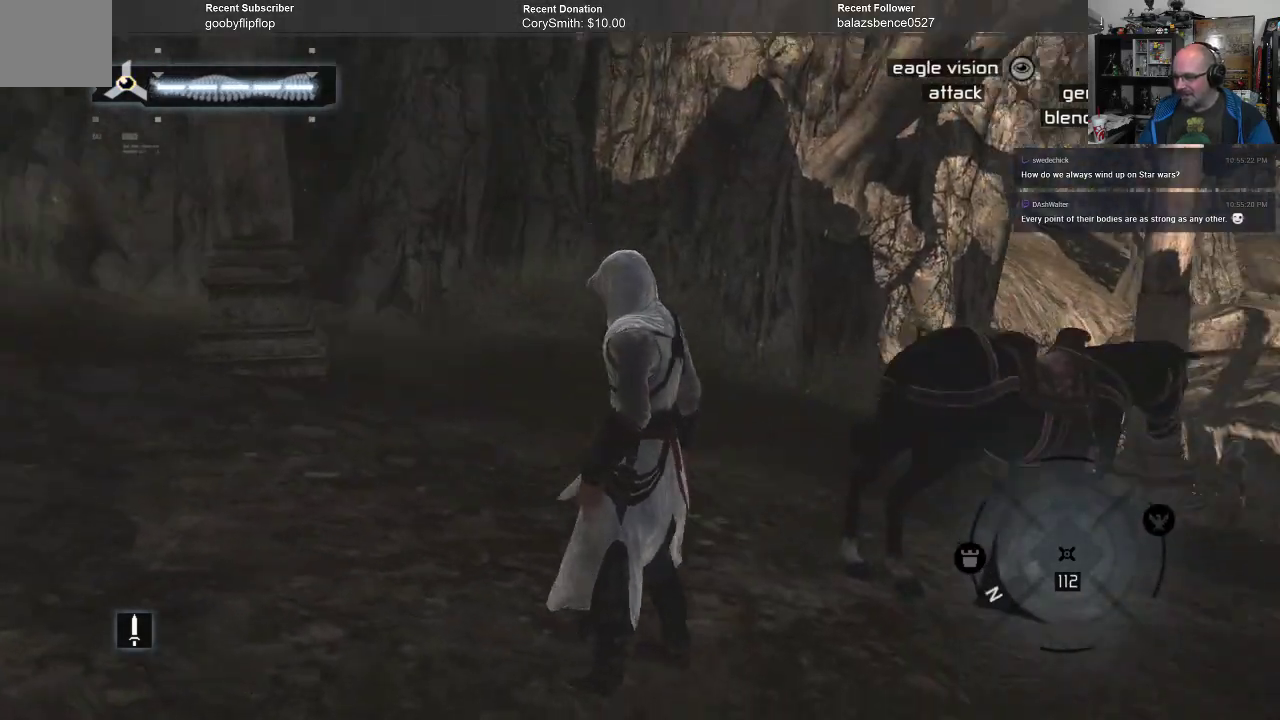
{"buttons": [], "left_stick": "center", "right_stick": "right", "events": [[100, "right_stick", "center"], [367, "right_stick", "right"]]}
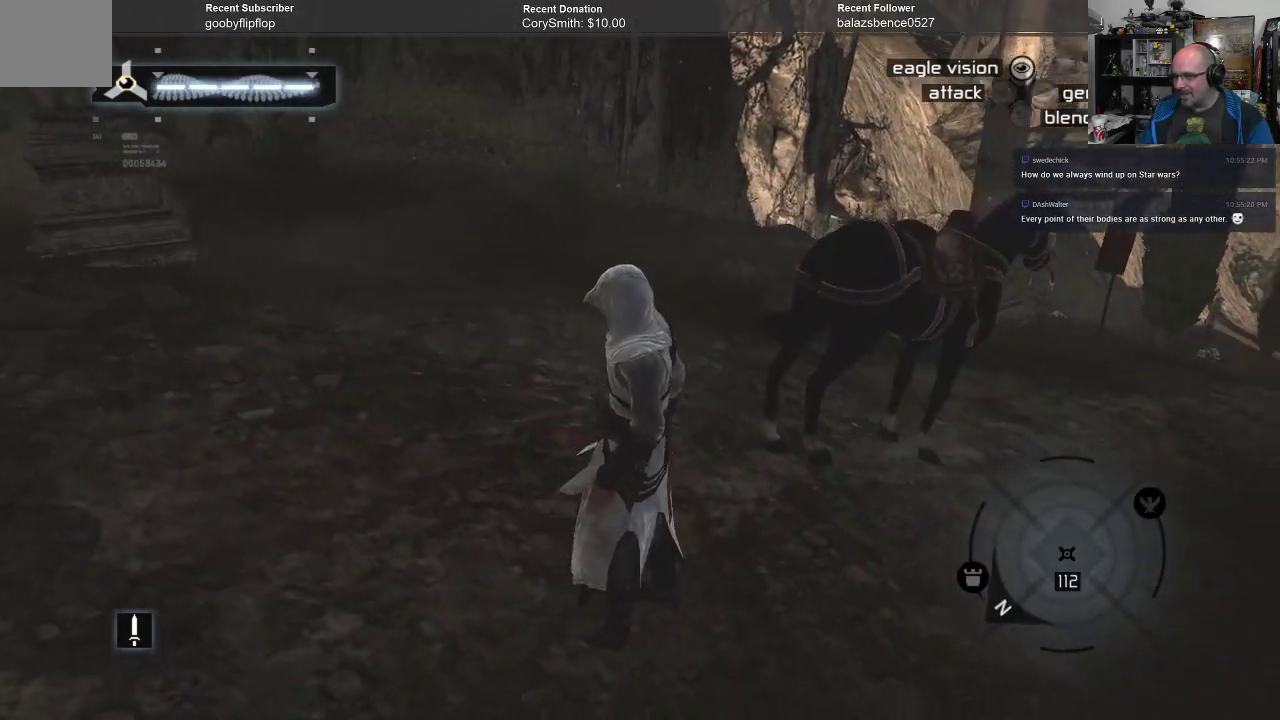
{"buttons": [], "left_stick": "left", "right_stick": "center", "events": [[300, "left_stick", "left"], [333, "right_stick", "center"]]}
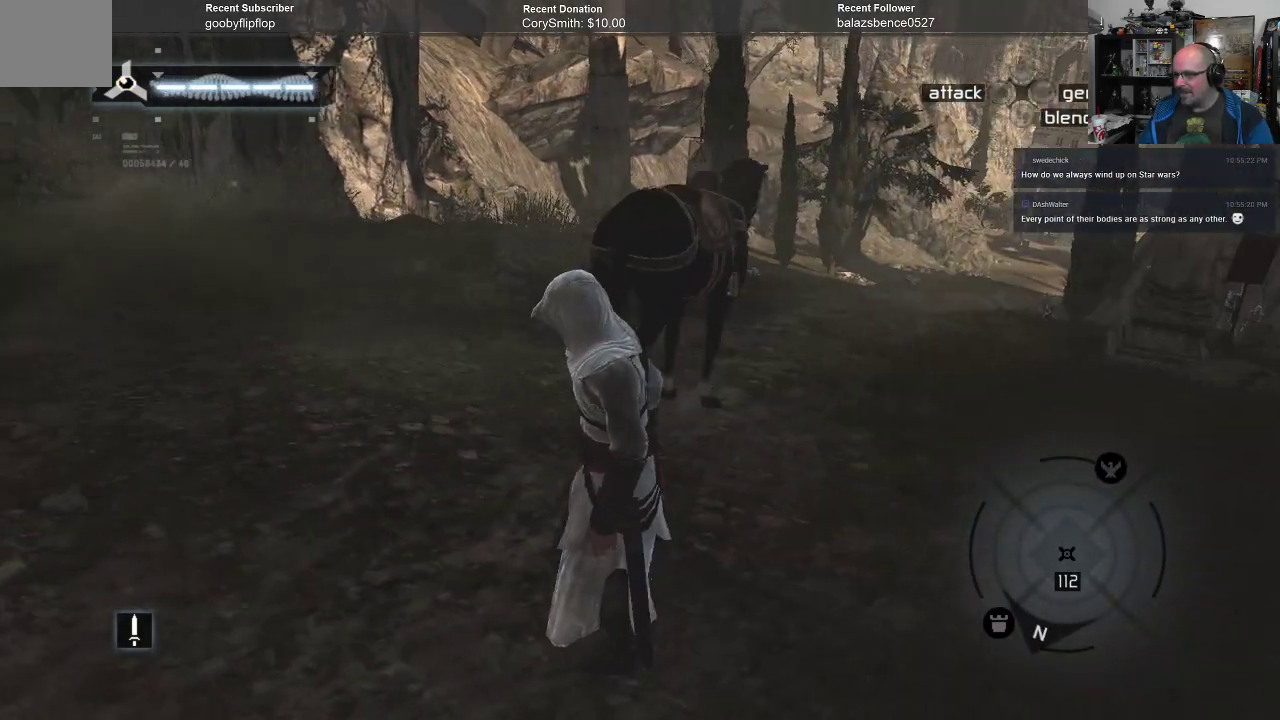
{"buttons": [], "left_stick": "up-left", "right_stick": "right", "events": [[33, "left_stick", "up-left"], [300, "right_stick", "right"]]}
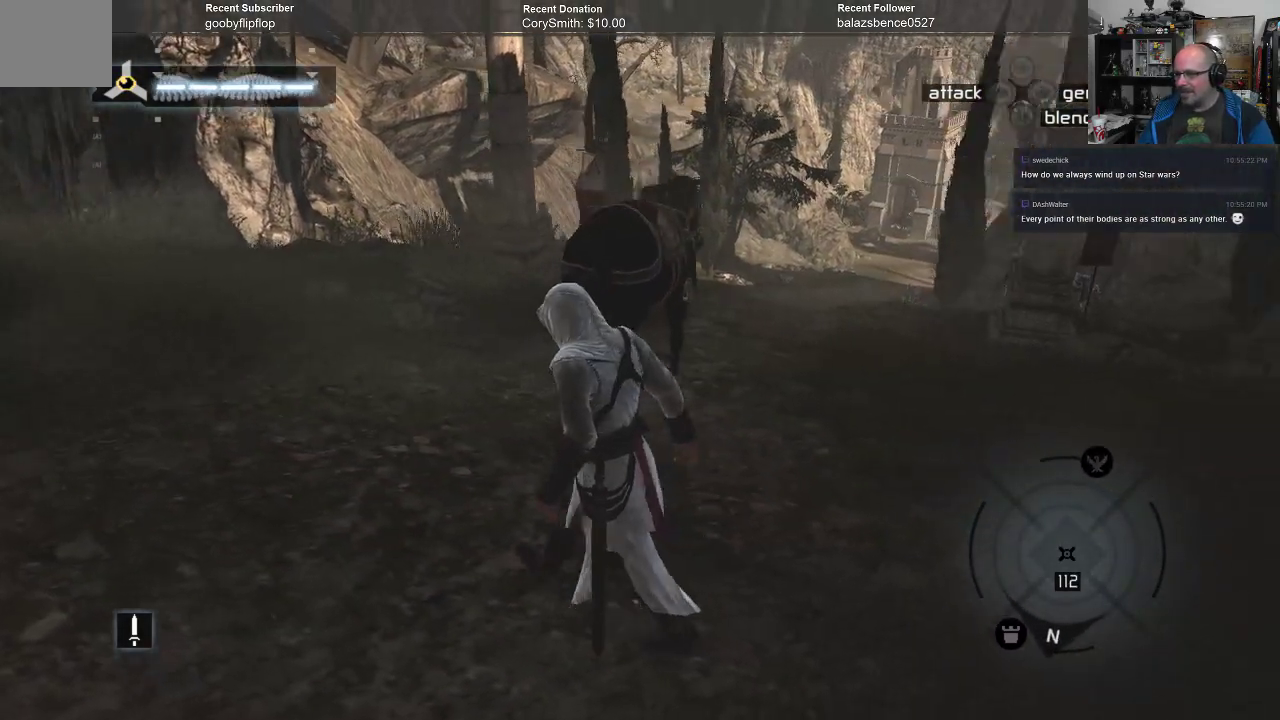
{"buttons": [], "left_stick": "up-left", "right_stick": "center", "events": [[33, "right_stick", "center"]]}
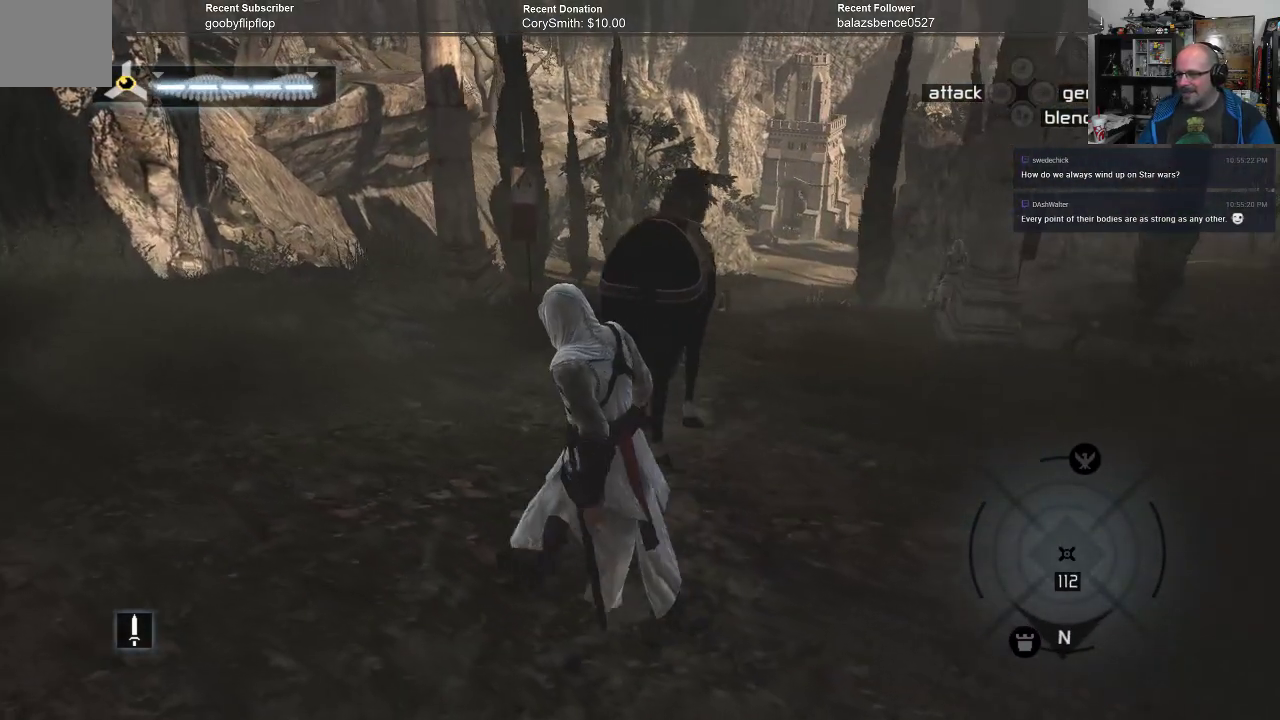
{"buttons": [], "left_stick": "up-left", "right_stick": "center", "events": []}
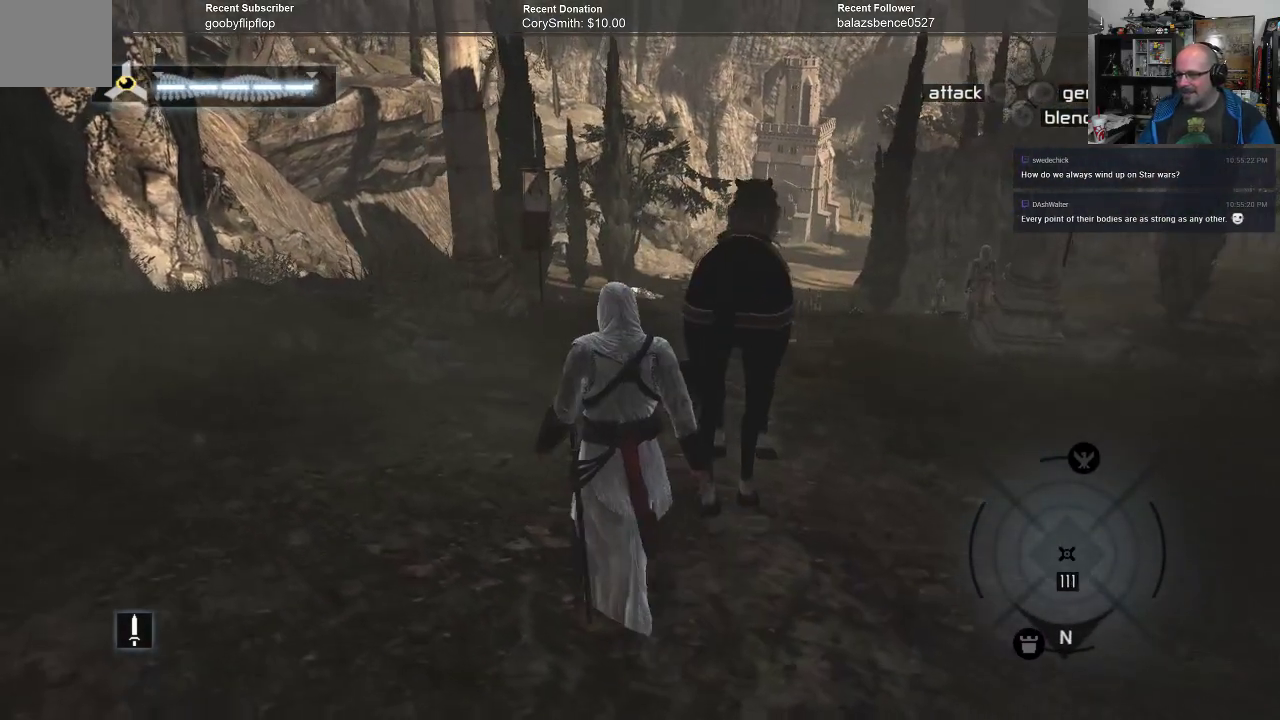
{"buttons": [], "left_stick": "up-left", "right_stick": "center", "events": []}
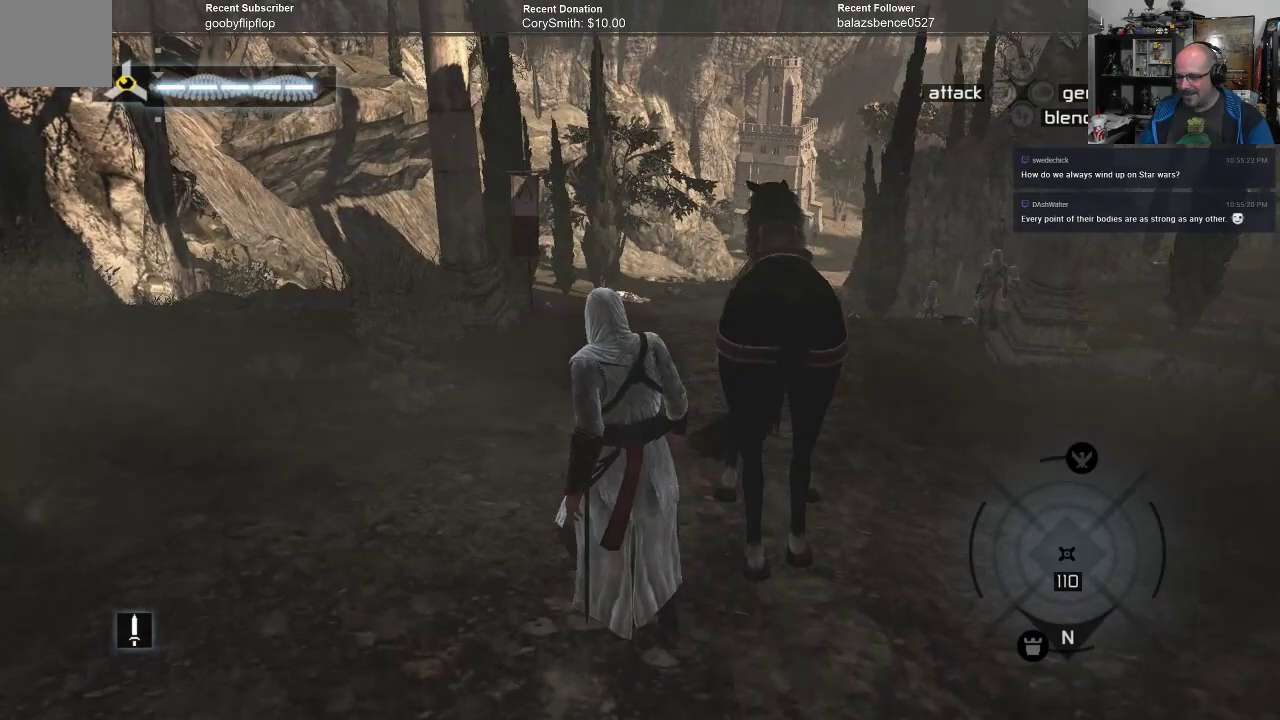
{"buttons": [], "left_stick": "up", "right_stick": "center", "events": [[333, "left_stick", "up"]]}
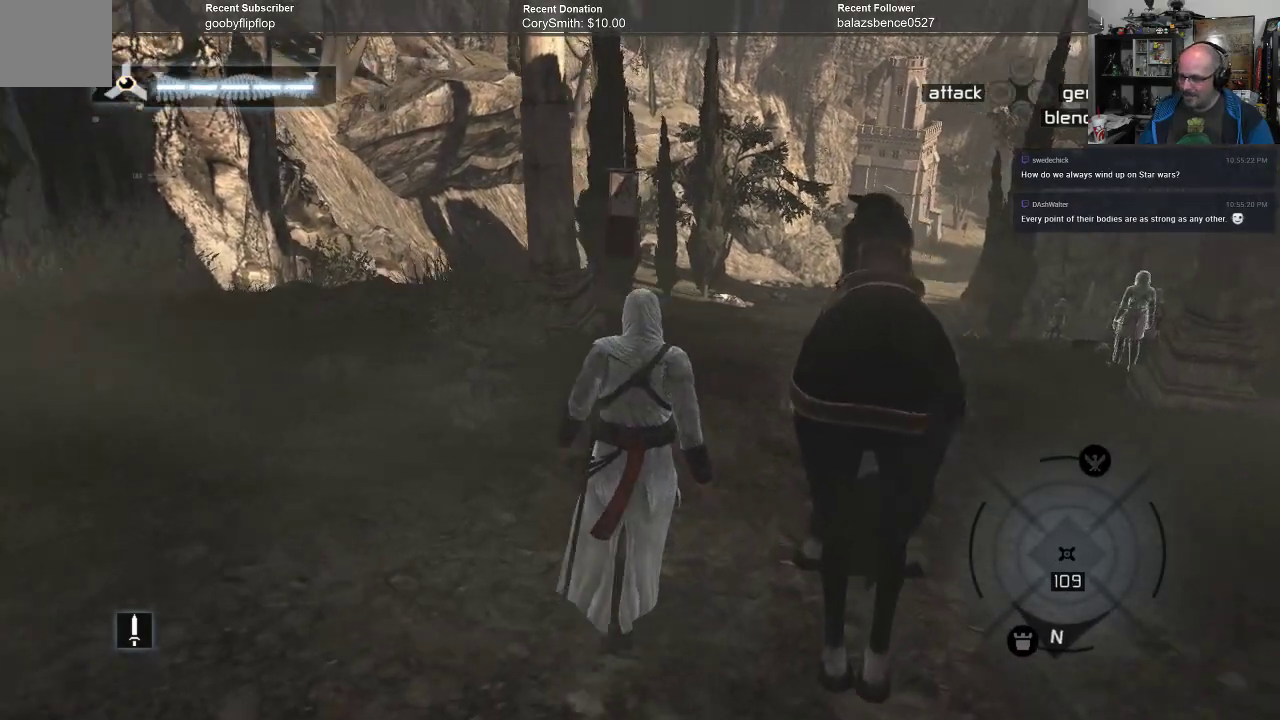
{"buttons": [], "left_stick": "center", "right_stick": "center", "events": [[233, "left_stick", "up-right"], [500, "left_stick", "center"]]}
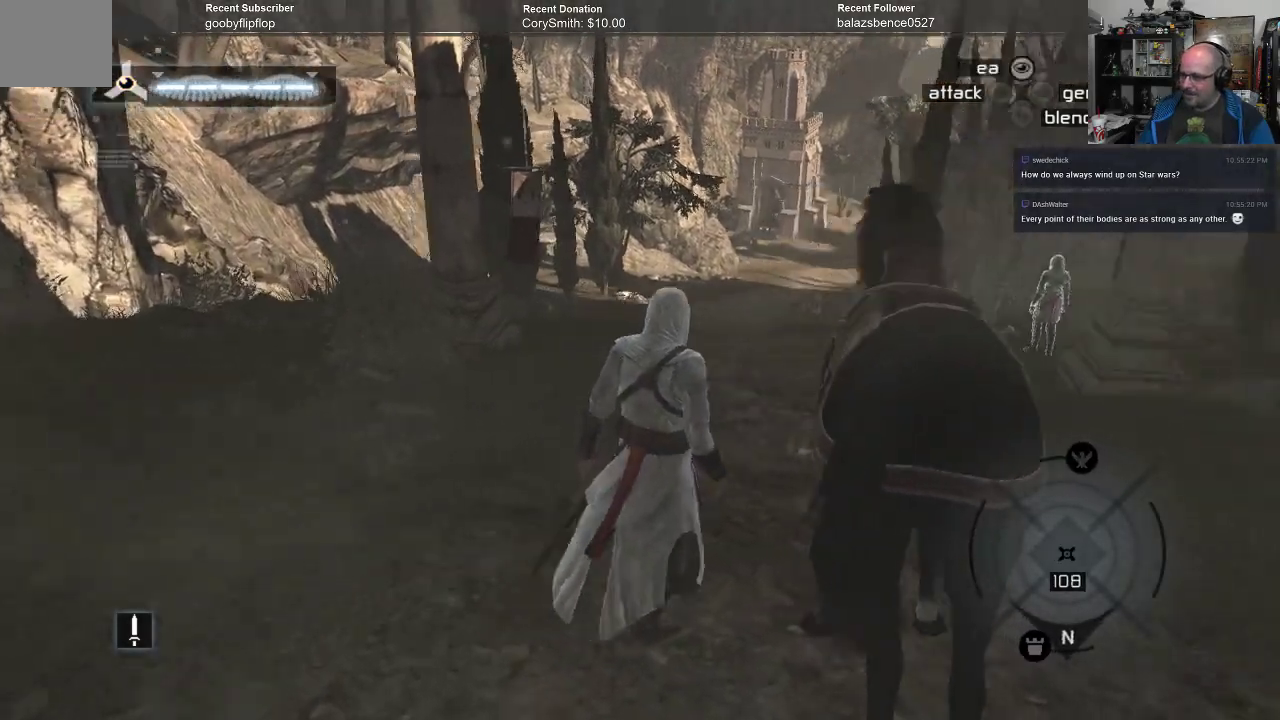
{"buttons": [], "left_stick": "right", "right_stick": "center", "events": [[400, "left_stick", "right"]]}